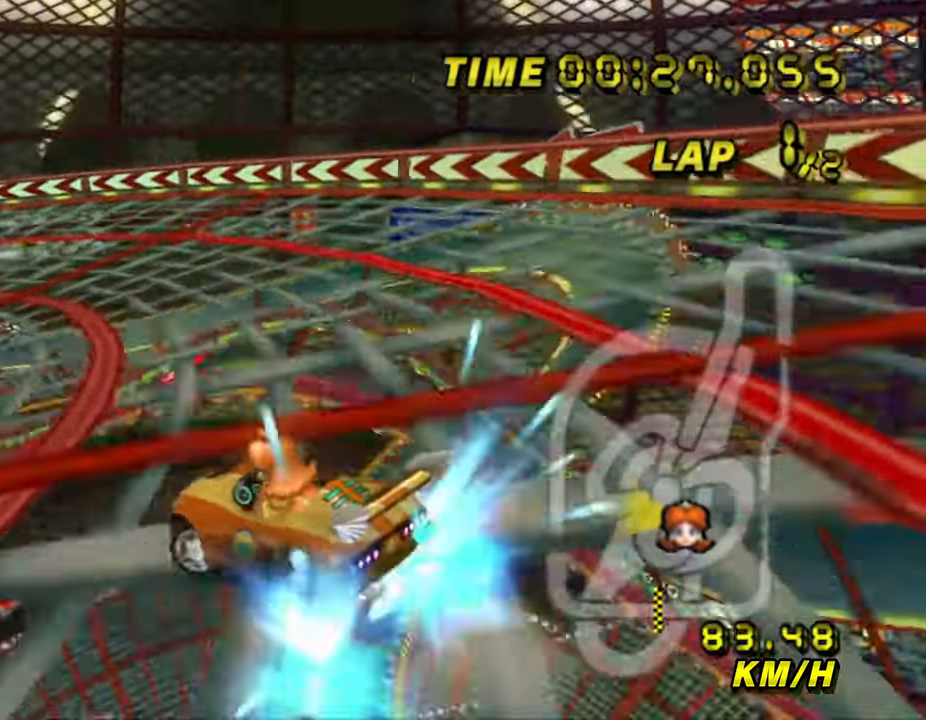
Gameplay with a controller (Nintendo layout); each line is a JSON object with the inputs held at the frame after it. "events" lists button and stick changes between this image and that frame as [ms after this image, input, new state], when the widget could be followed in between. Not read: L1 L3 R3 START X Y Z.
{"buttons": ["A", "B"], "left_stick": "left", "events": [[16, "B", "down"]]}
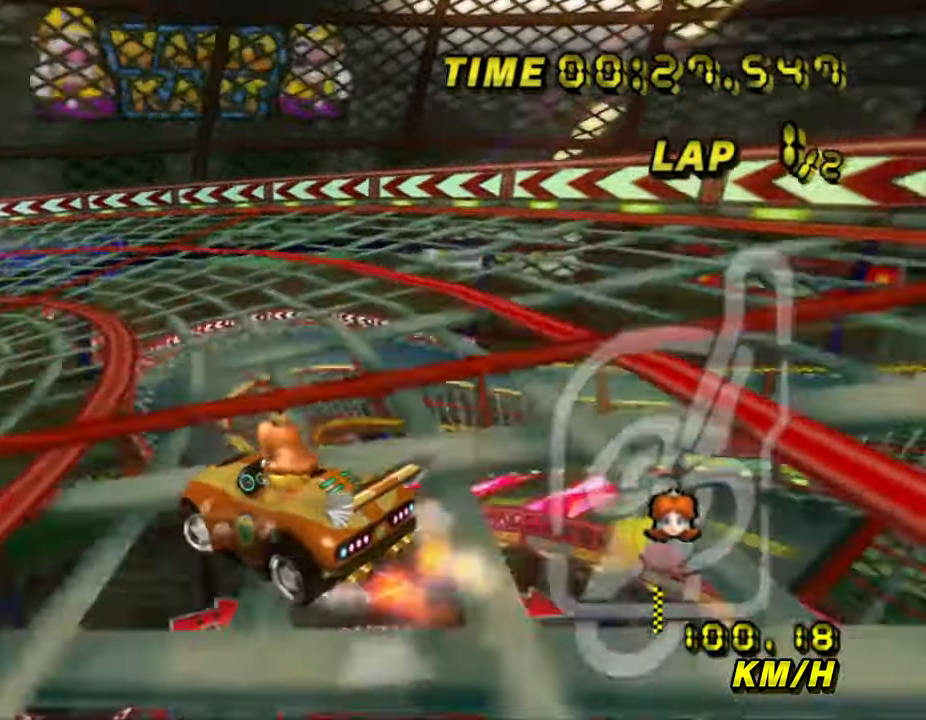
{"buttons": ["A", "B"], "left_stick": "left", "events": []}
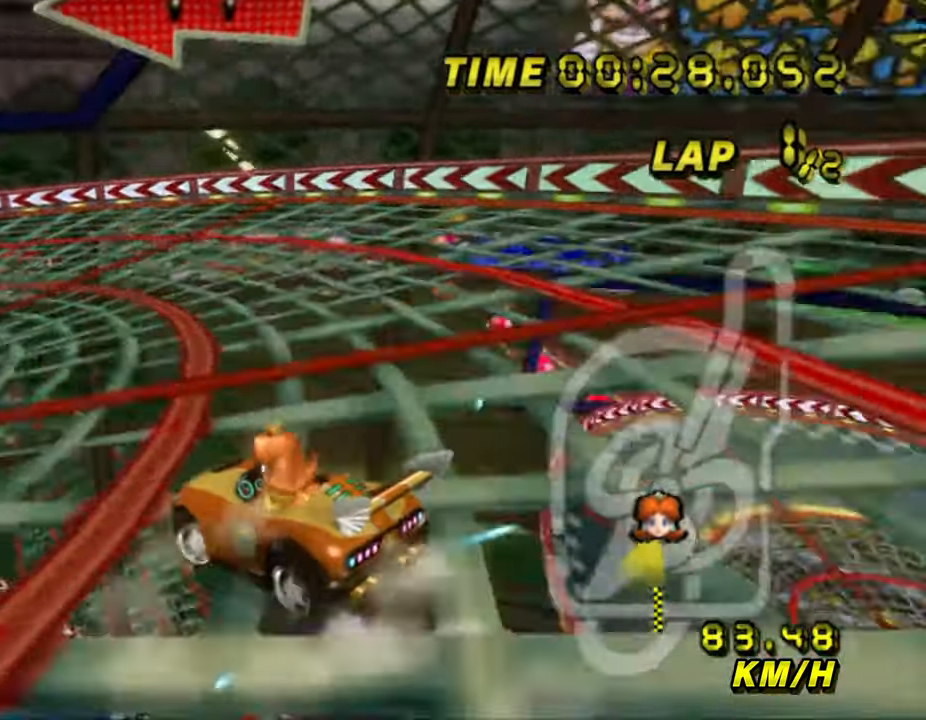
{"buttons": ["A", "B"], "left_stick": "left", "events": [[67, "B", "up"], [83, "B", "down"]]}
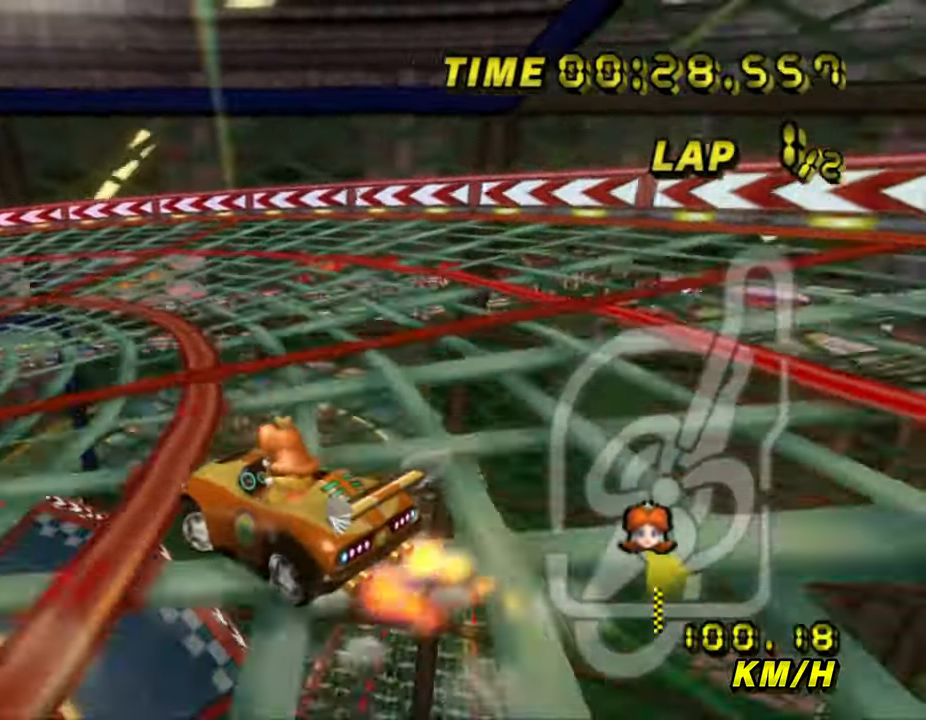
{"buttons": ["A", "B"], "left_stick": "left", "events": []}
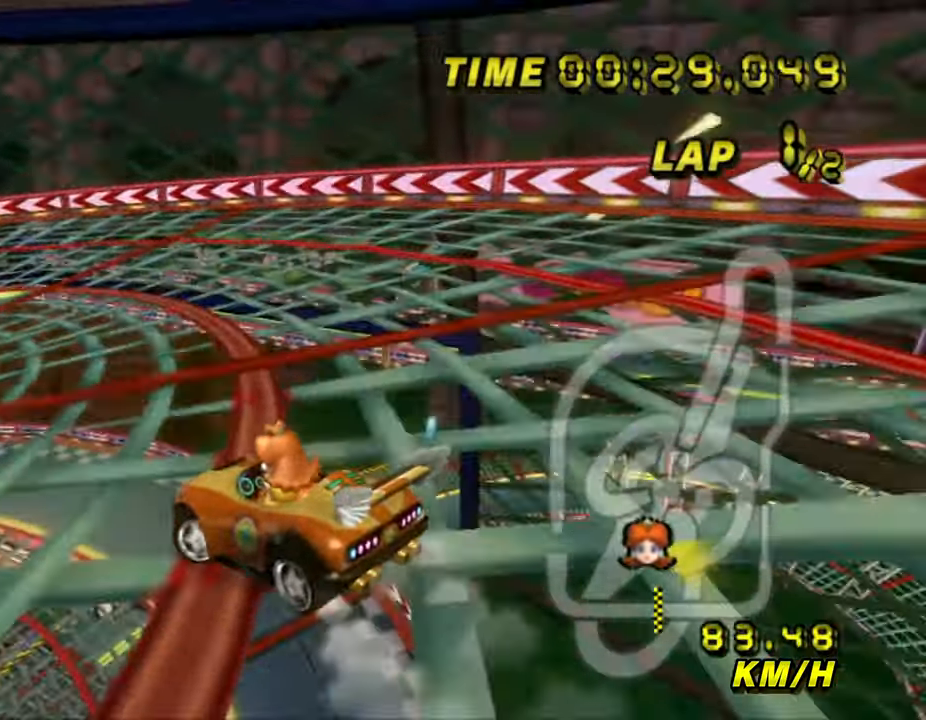
{"buttons": ["A", "B"], "left_stick": "left", "events": []}
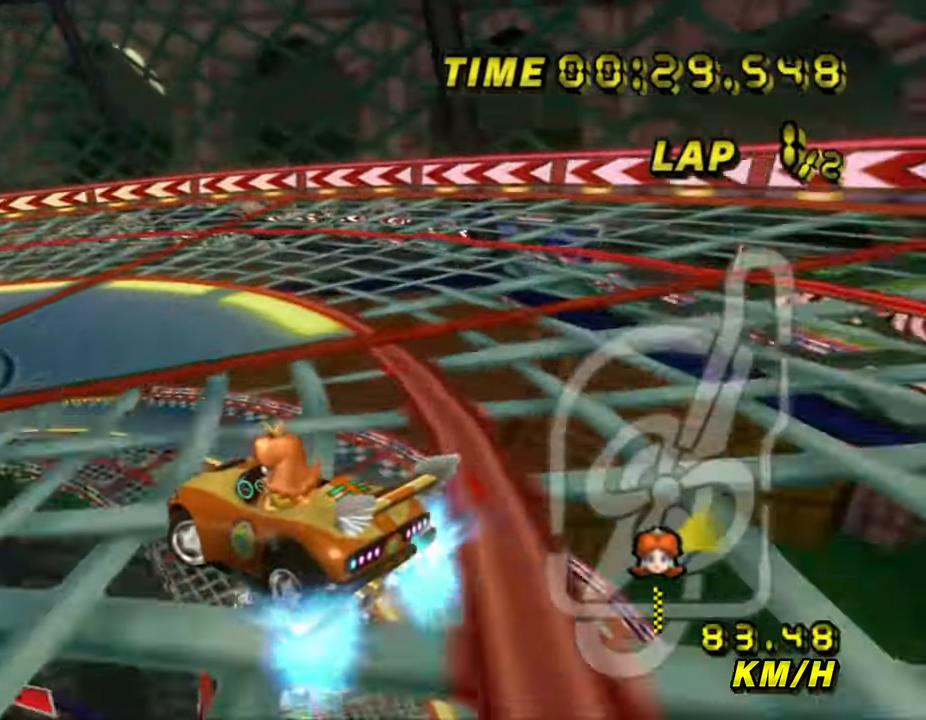
{"buttons": ["A", "B"], "left_stick": "left", "events": []}
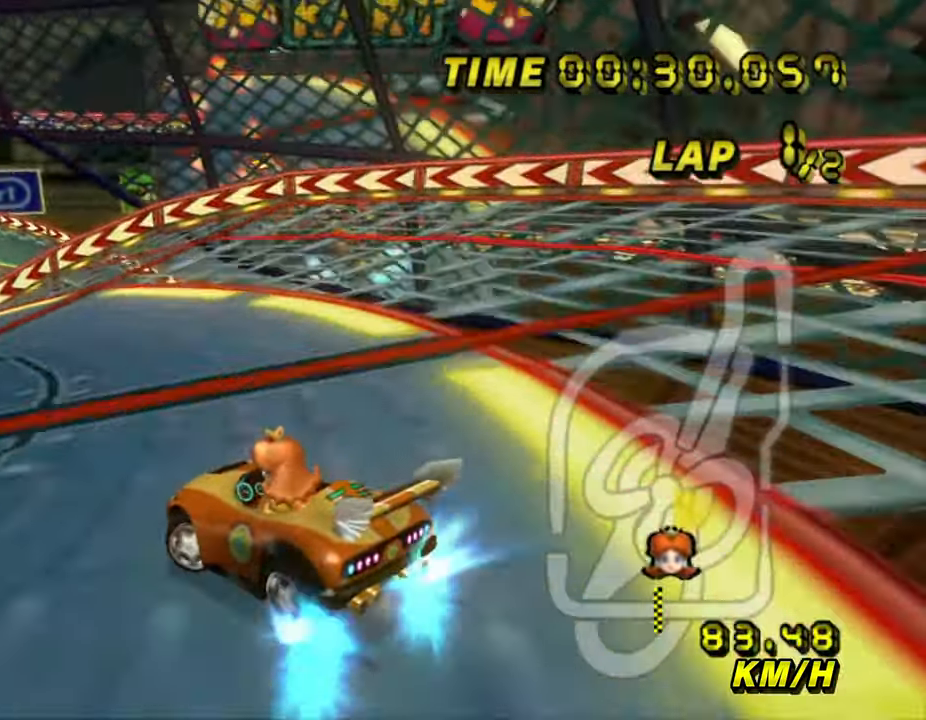
{"buttons": ["A", "B"], "left_stick": "left", "events": []}
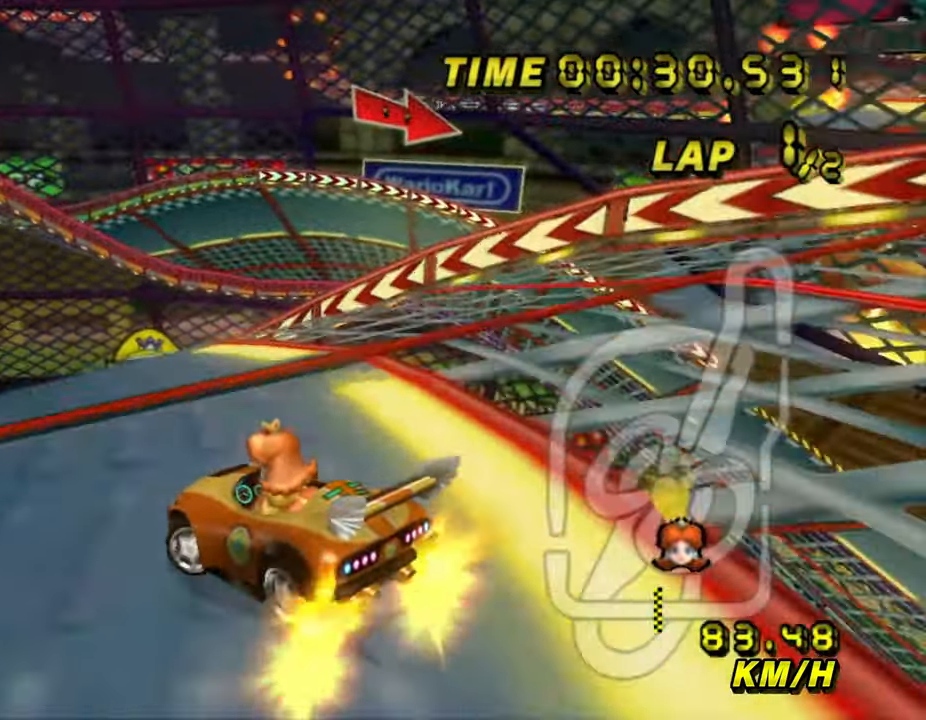
{"buttons": ["A", "B"], "left_stick": "up", "events": [[450, "left_stick", "up"]]}
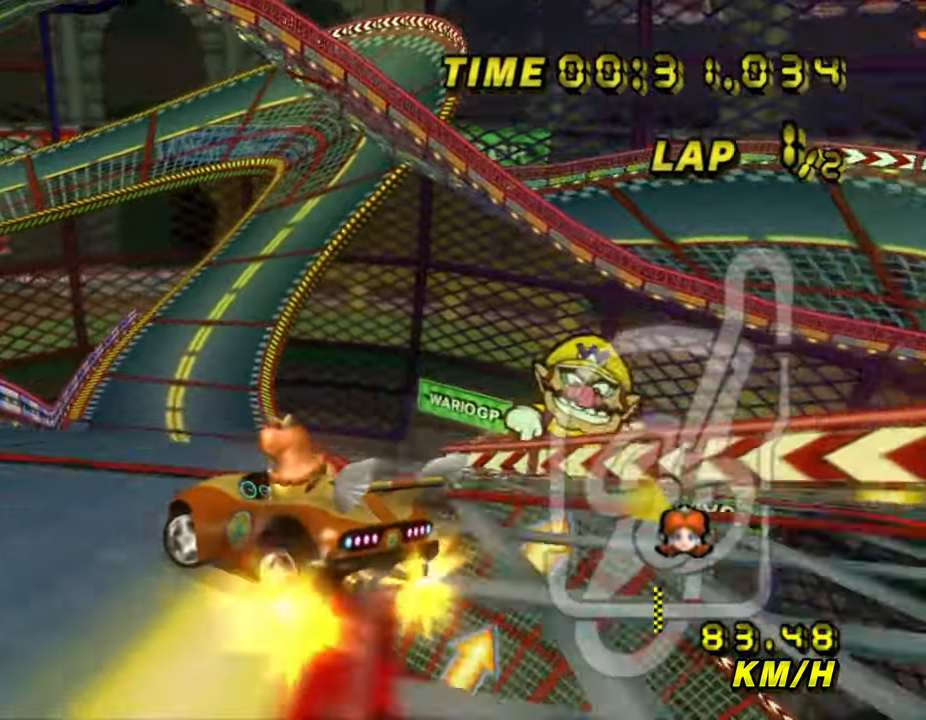
{"buttons": ["A"], "left_stick": "right", "events": [[50, "left_stick", "right"], [367, "B", "up"], [450, "B", "down"], [500, "B", "up"]]}
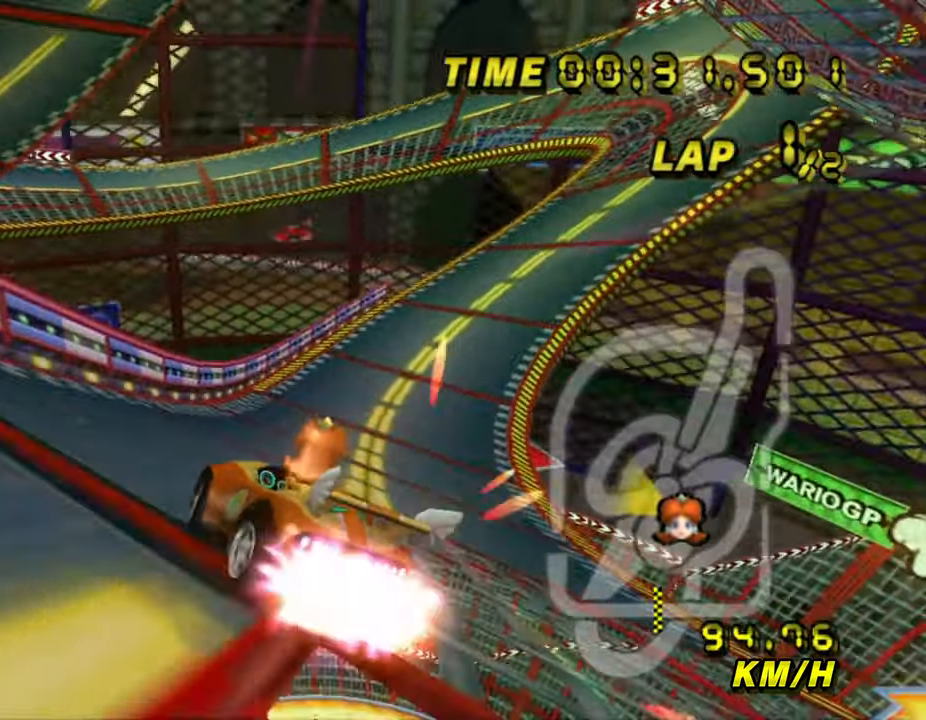
{"buttons": ["A"], "left_stick": "right", "events": [[333, "B", "down"], [433, "B", "up"]]}
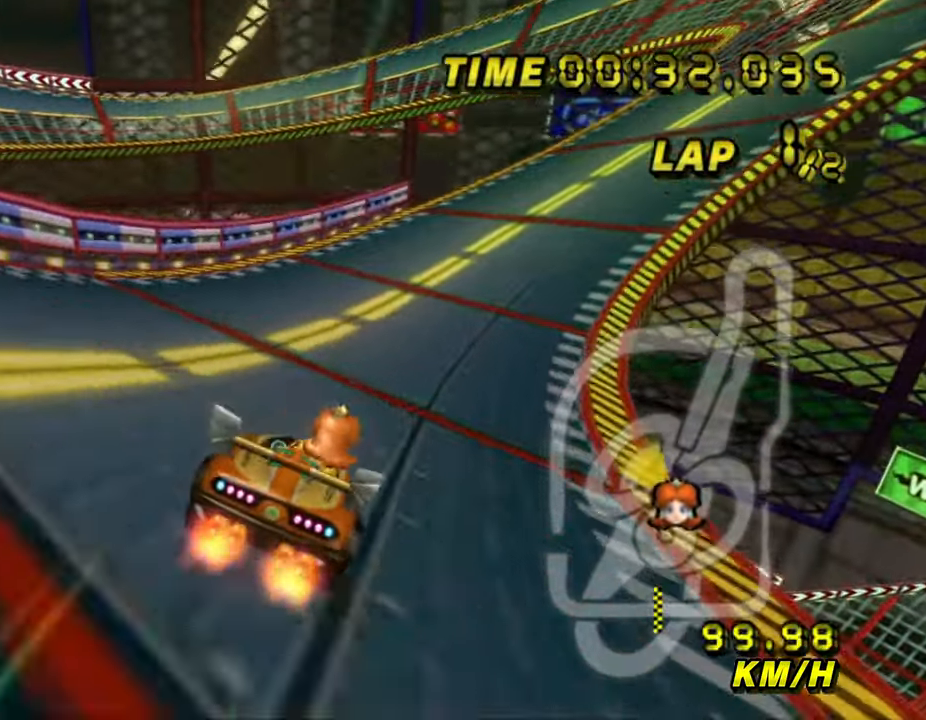
{"buttons": ["A"], "left_stick": "center", "events": [[450, "left_stick", "center"]]}
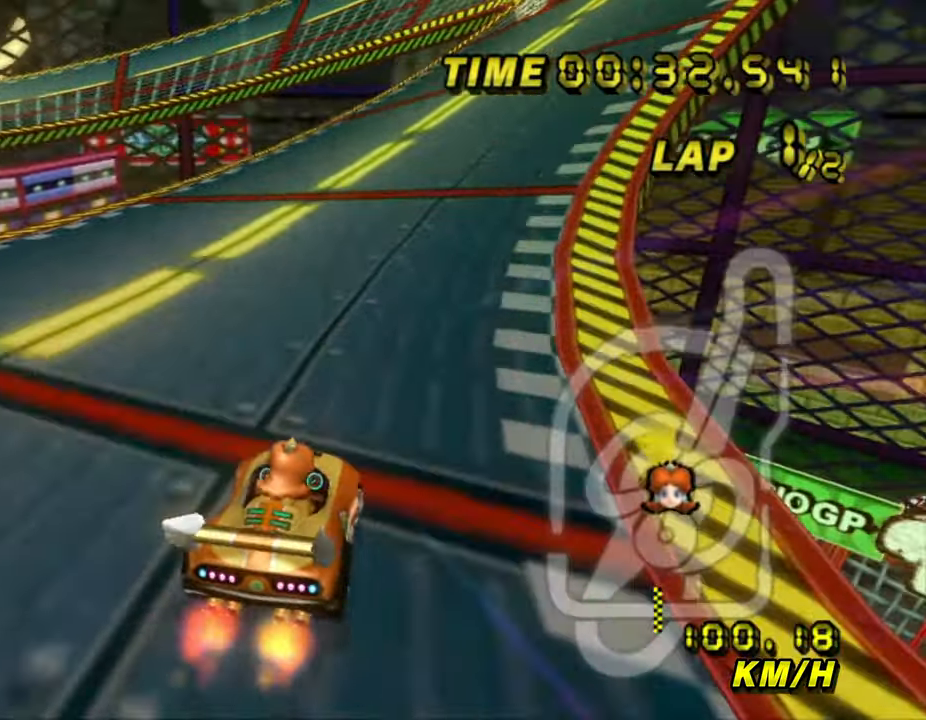
{"buttons": ["A", "B"], "left_stick": "right", "events": [[17, "B", "down"], [17, "left_stick", "left"], [100, "left_stick", "up"], [200, "left_stick", "right"]]}
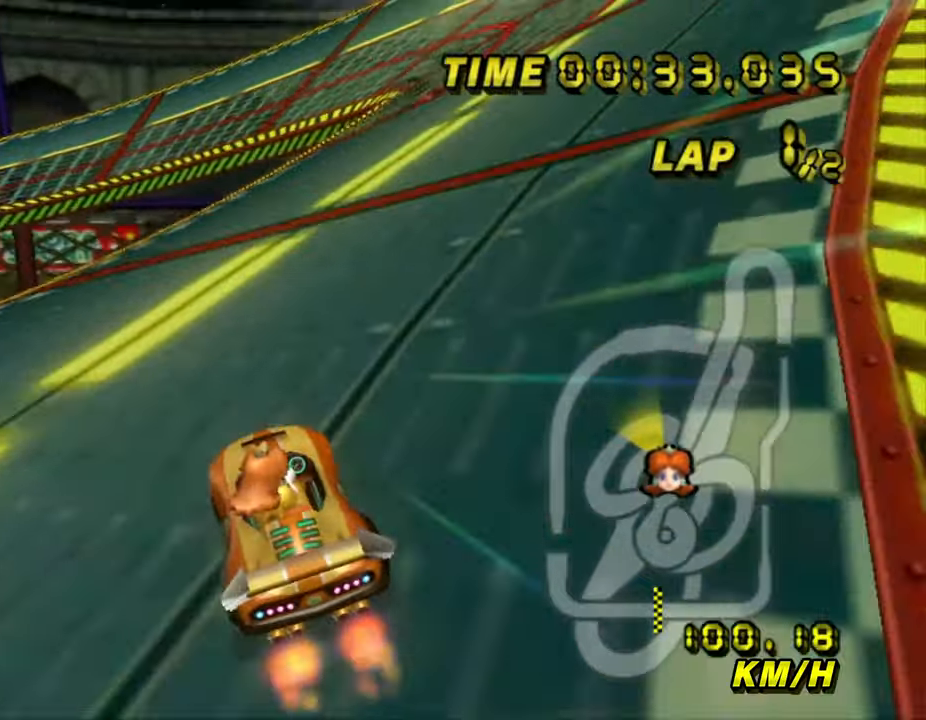
{"buttons": ["A", "B"], "left_stick": "up-right", "events": [[234, "left_stick", "up"], [284, "left_stick", "up-right"]]}
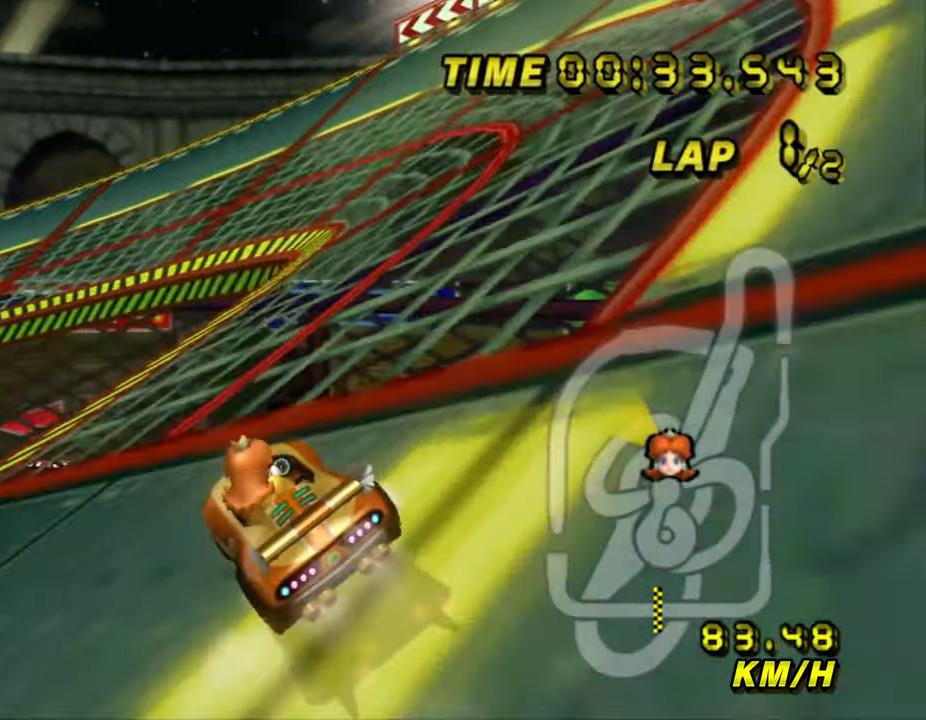
{"buttons": ["A", "B"], "left_stick": "left", "events": [[17, "left_stick", "up"], [467, "left_stick", "left"]]}
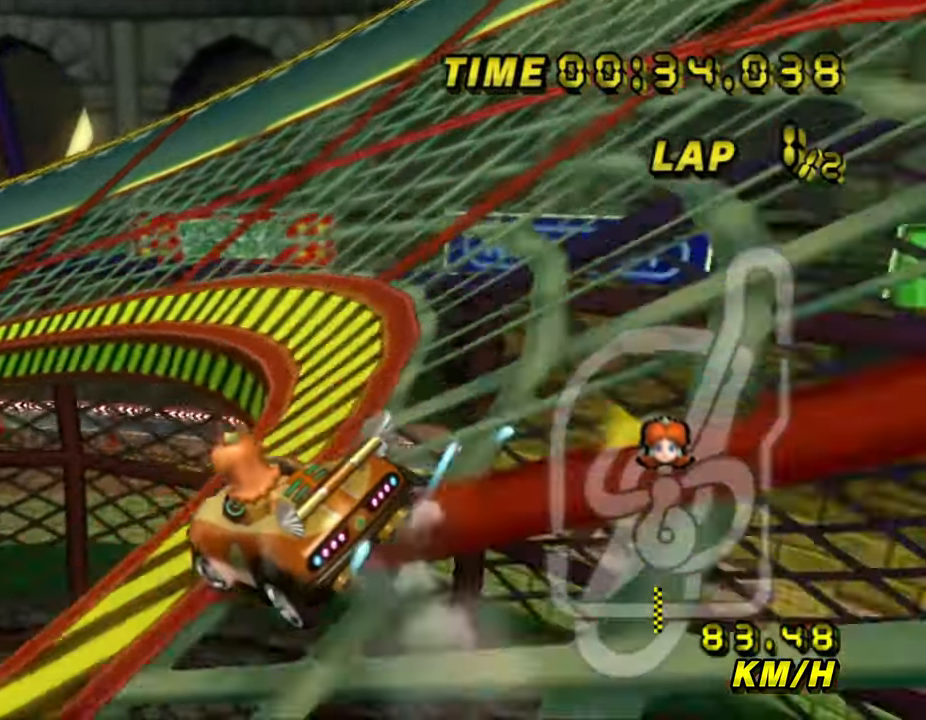
{"buttons": ["A", "B"], "left_stick": "left", "events": []}
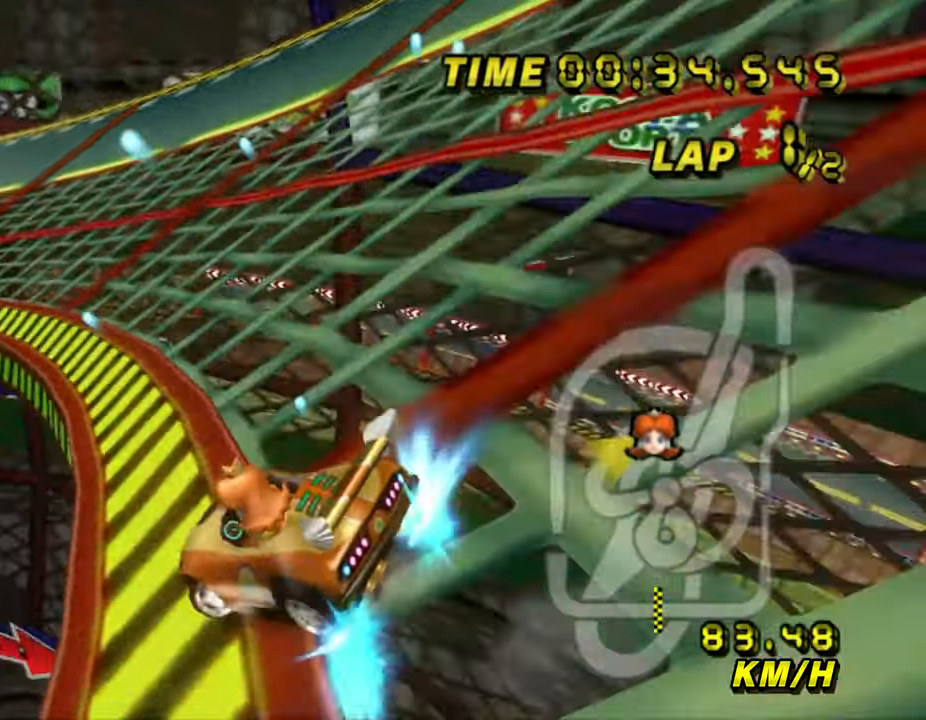
{"buttons": ["A", "B"], "left_stick": "right", "events": [[300, "left_stick", "right"]]}
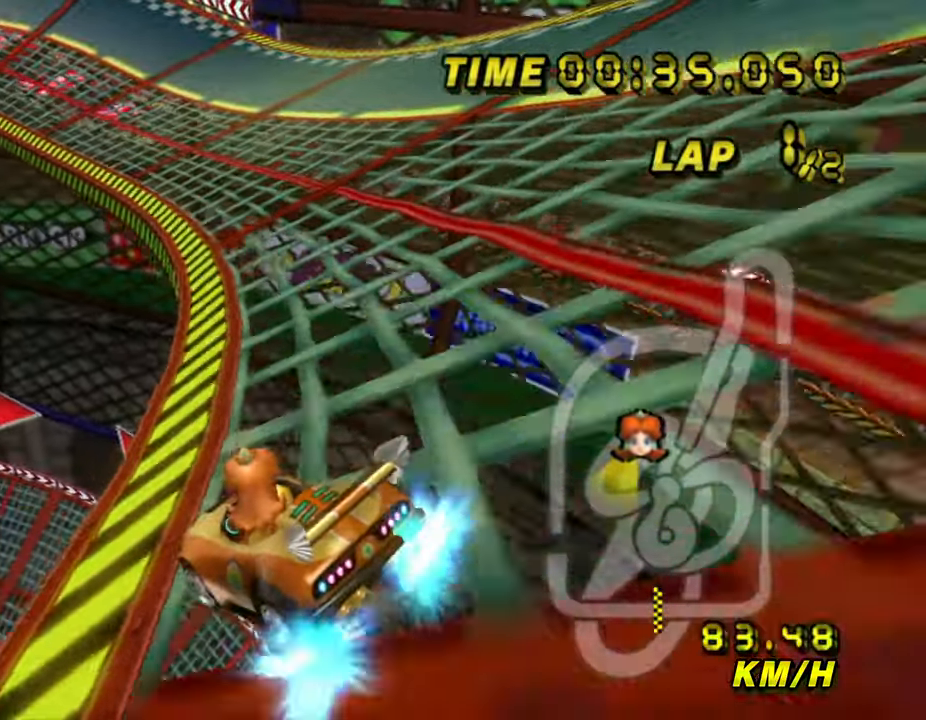
{"buttons": ["A", "B"], "left_stick": "right", "events": [[300, "left_stick", "left"], [450, "left_stick", "right"]]}
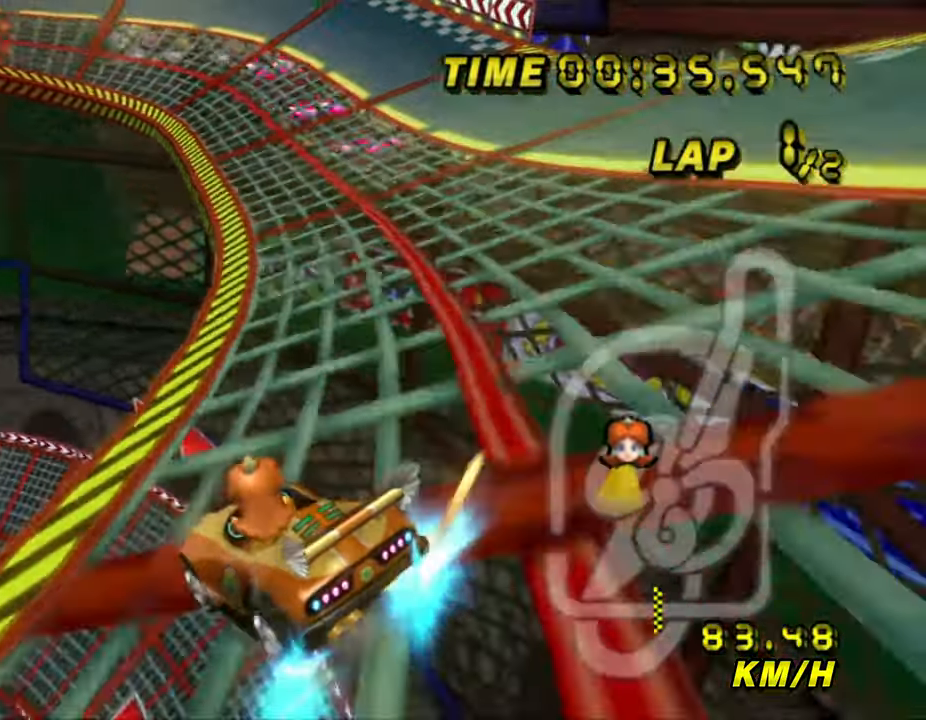
{"buttons": ["A", "B"], "left_stick": "center", "events": [[500, "left_stick", "center"]]}
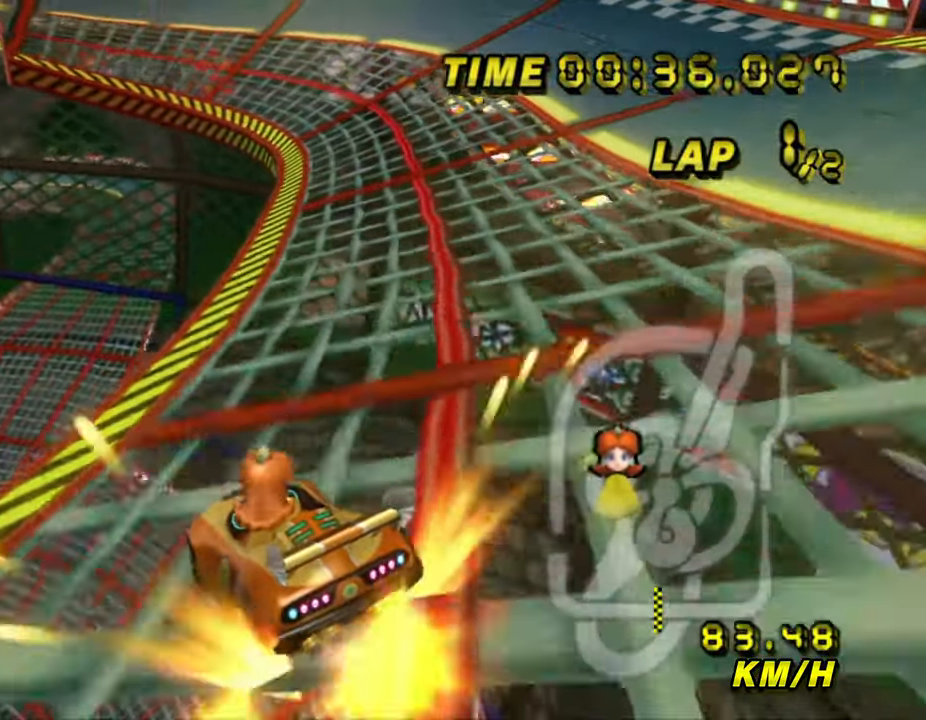
{"buttons": ["A", "B"], "left_stick": "right", "events": [[17, "B", "up"], [34, "left_stick", "left"], [67, "B", "down"], [184, "left_stick", "right"]]}
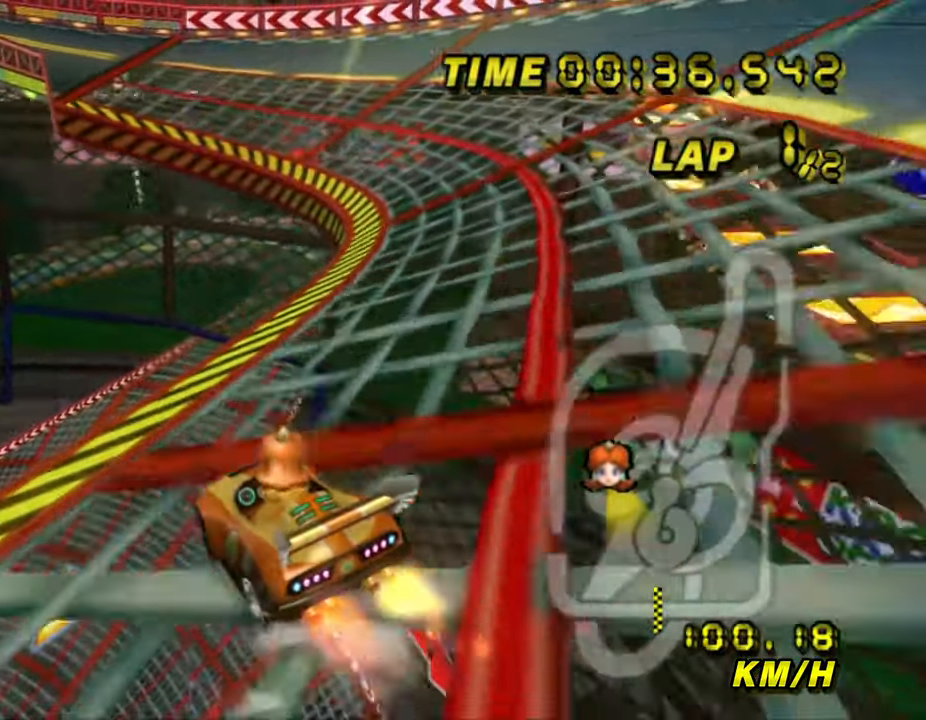
{"buttons": ["A", "B"], "left_stick": "left", "events": [[234, "left_stick", "left"], [300, "left_stick", "center"], [400, "left_stick", "up-right"], [467, "left_stick", "left"]]}
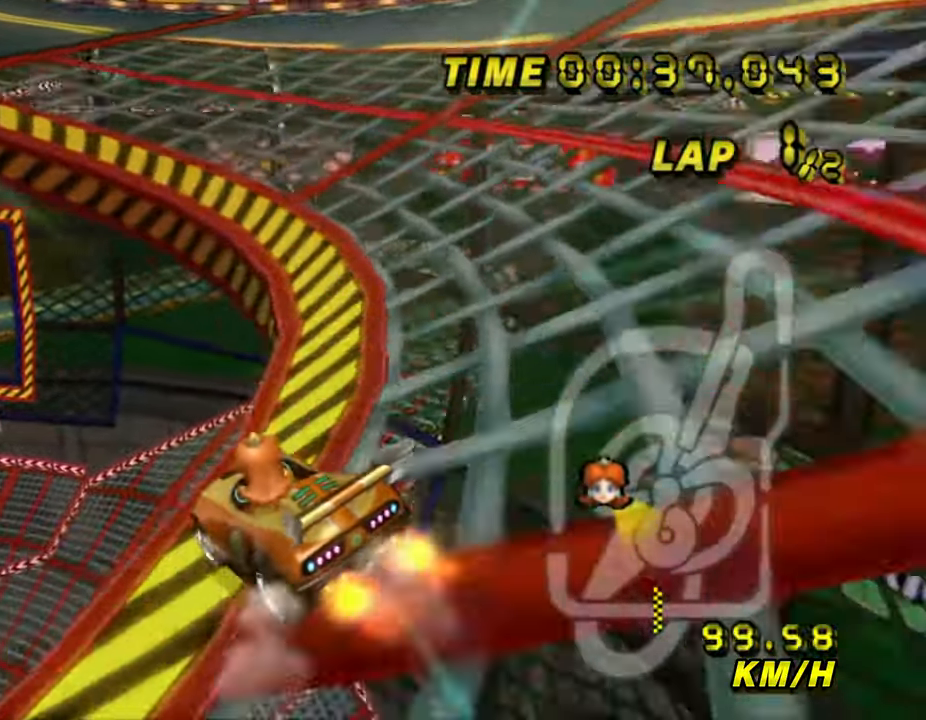
{"buttons": ["A", "B"], "left_stick": "left", "events": []}
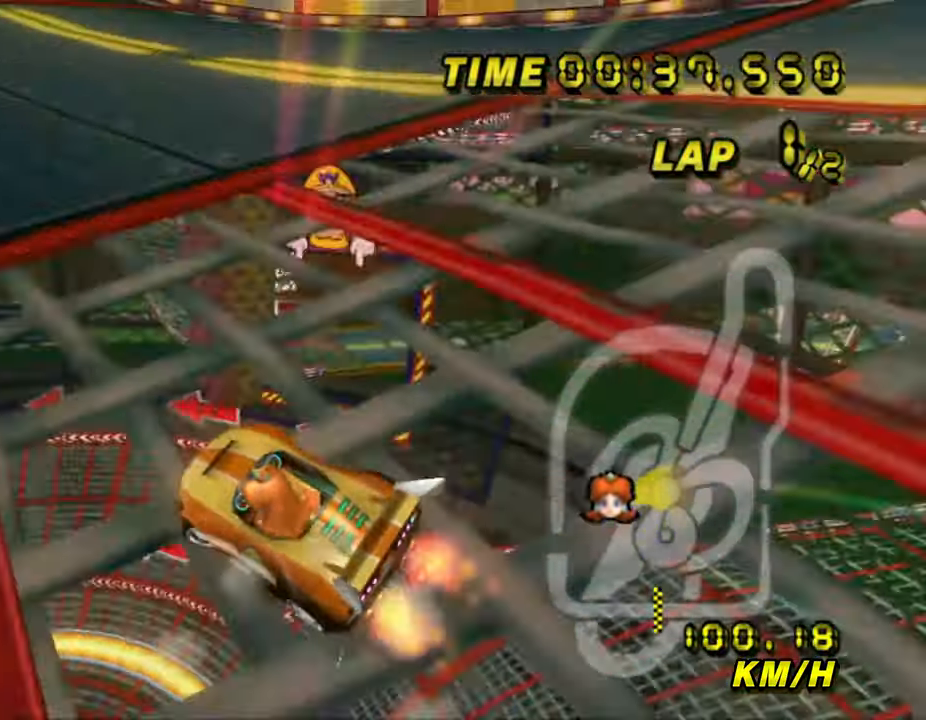
{"buttons": ["A", "B"], "left_stick": "right", "events": [[383, "B", "up"], [416, "left_stick", "right"], [433, "B", "down"]]}
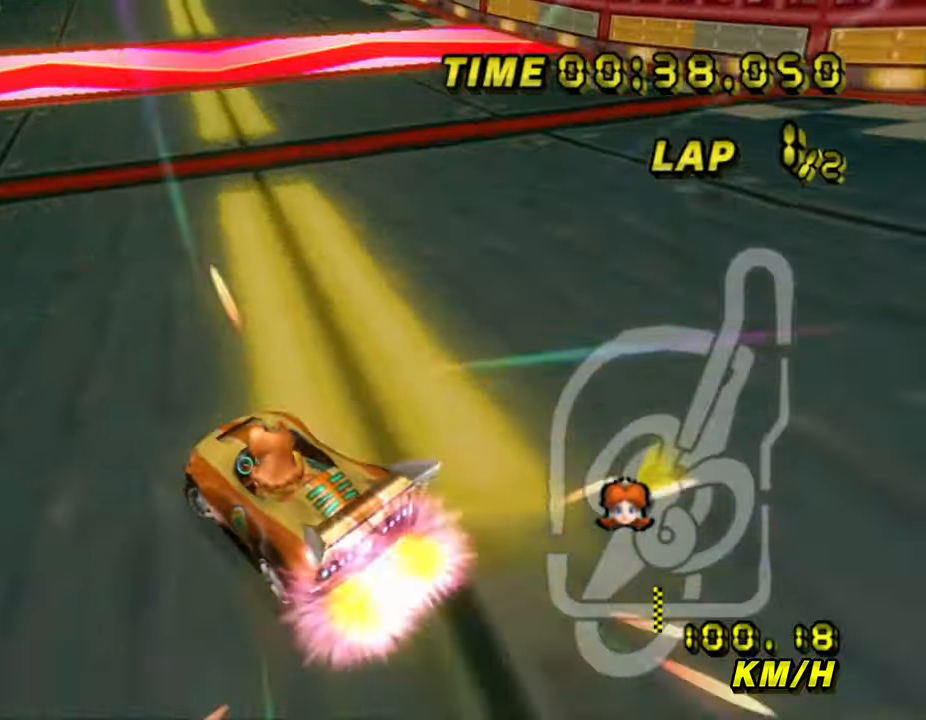
{"buttons": ["A", "B"], "left_stick": "right", "events": []}
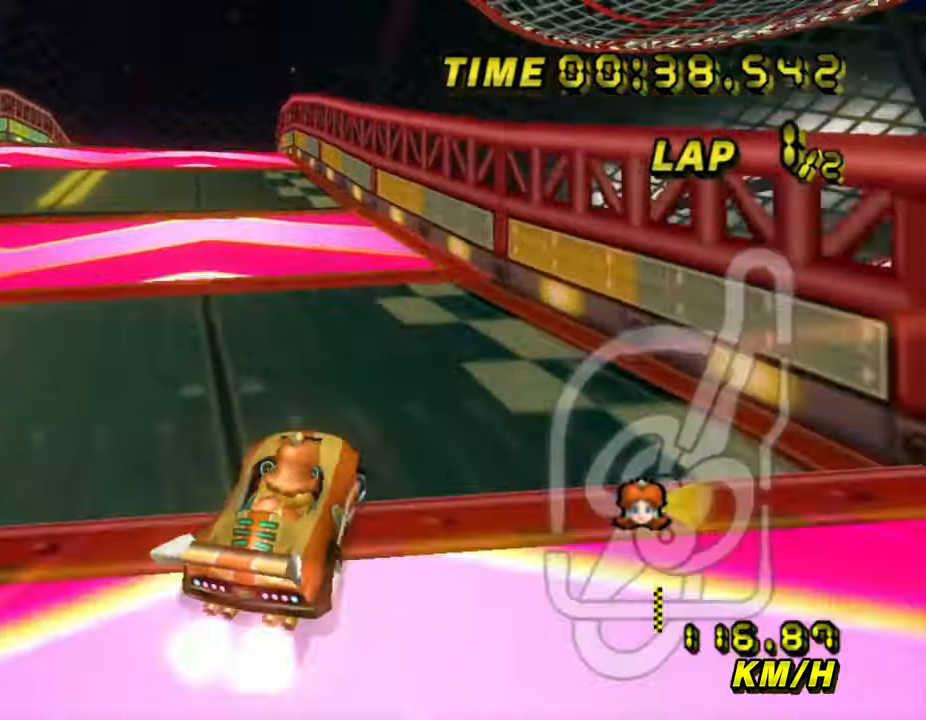
{"buttons": ["A", "B"], "left_stick": "up-right", "events": [[83, "left_stick", "left"], [433, "left_stick", "up-right"]]}
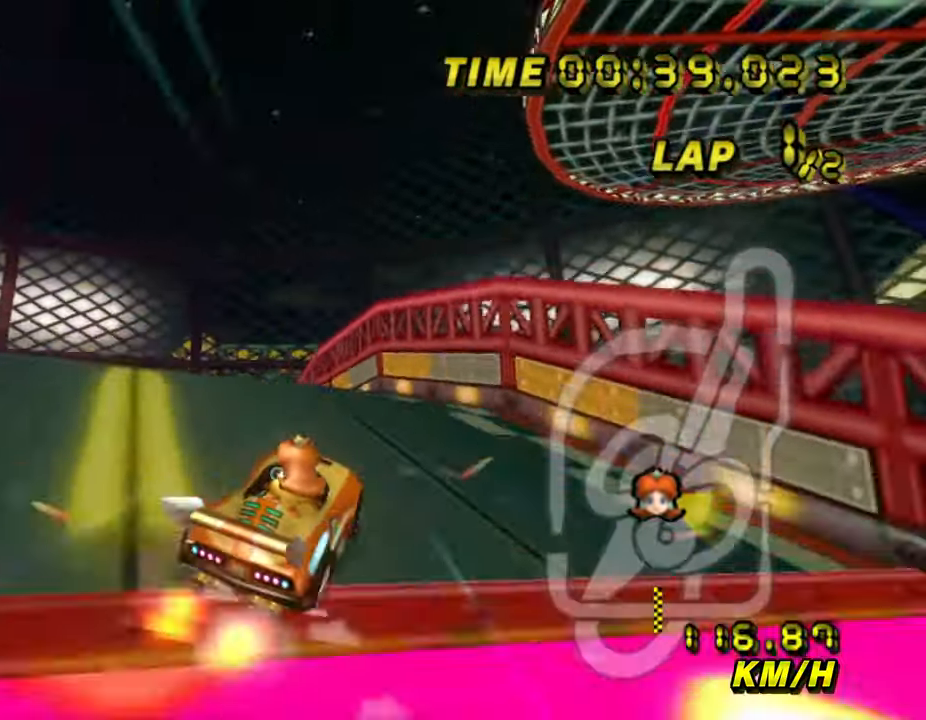
{"buttons": ["A", "B"], "left_stick": "up", "events": [[100, "left_stick", "up"]]}
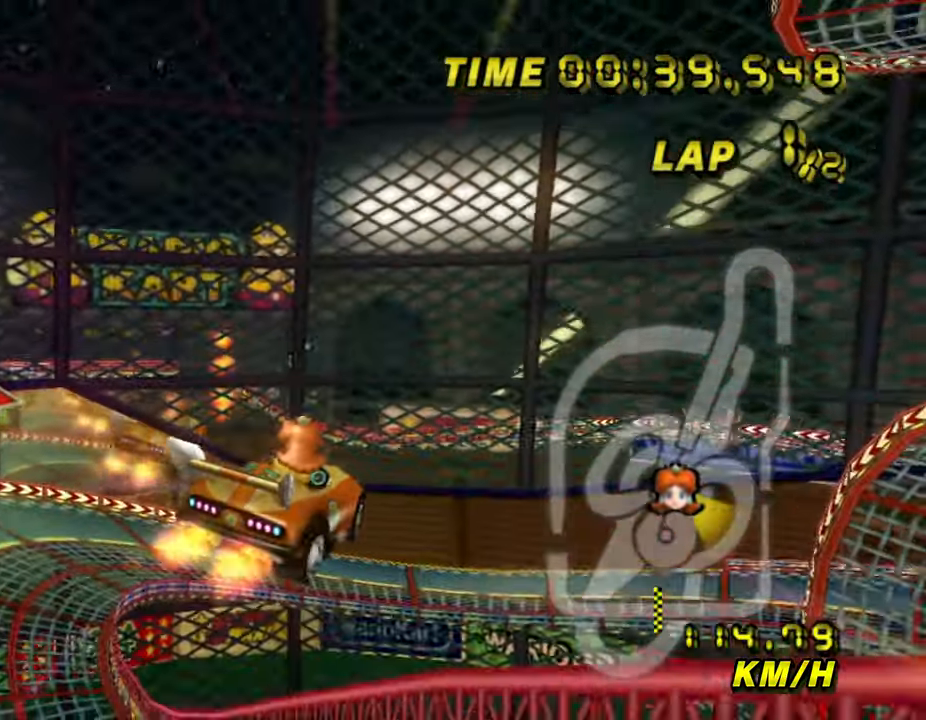
{"buttons": ["A", "B"], "left_stick": "up", "events": []}
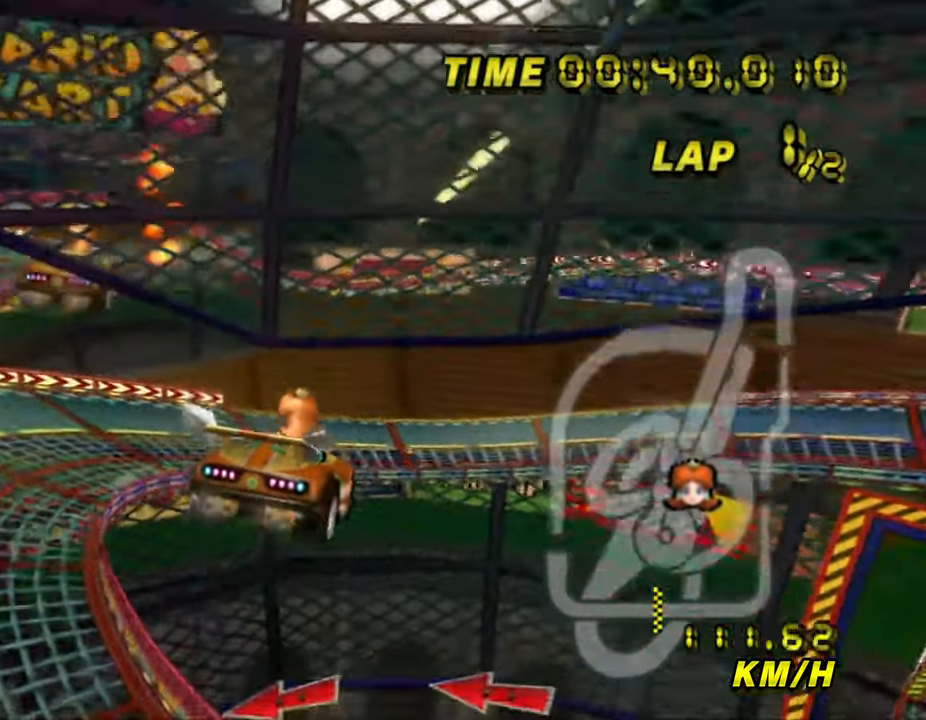
{"buttons": ["A", "B"], "left_stick": "up-right", "events": [[466, "left_stick", "up-right"]]}
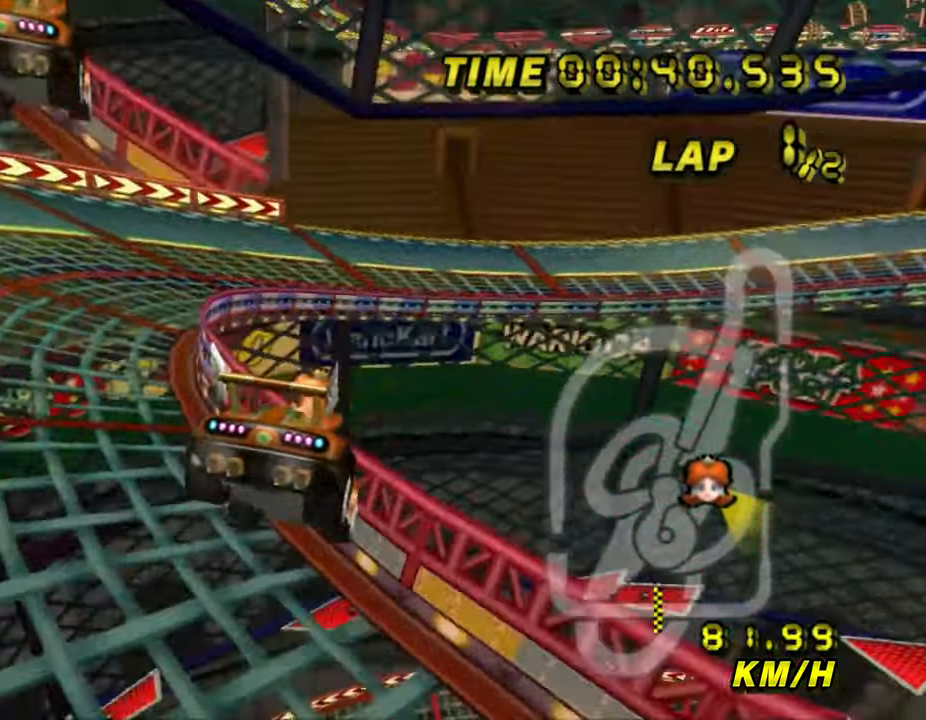
{"buttons": ["A", "B"], "left_stick": "right", "events": [[116, "left_stick", "up"], [266, "left_stick", "right"]]}
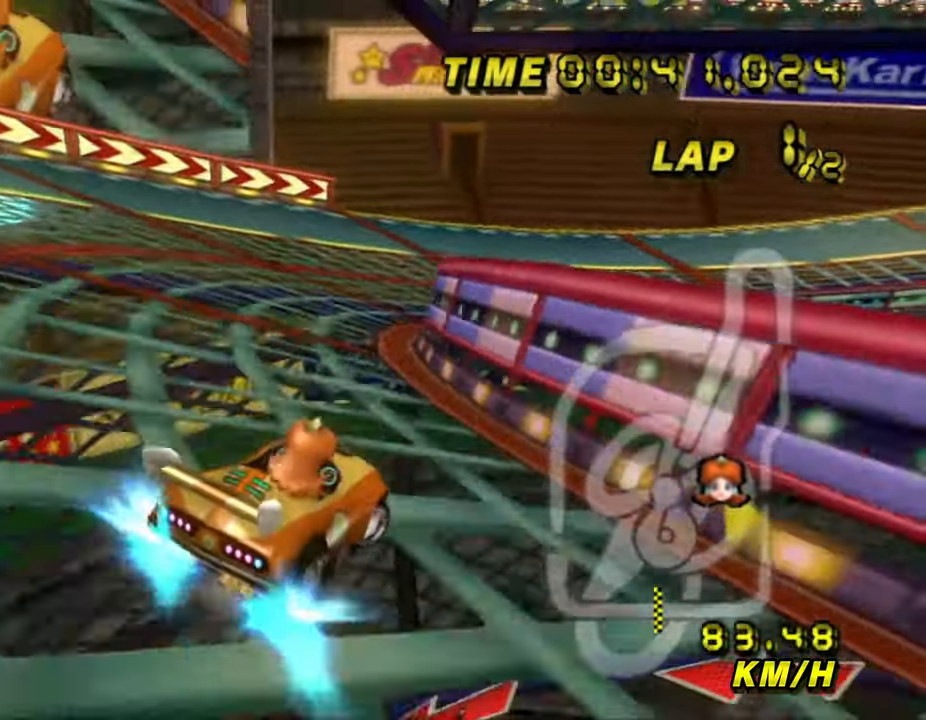
{"buttons": ["A", "B"], "left_stick": "up-right", "events": [[300, "left_stick", "up-right"]]}